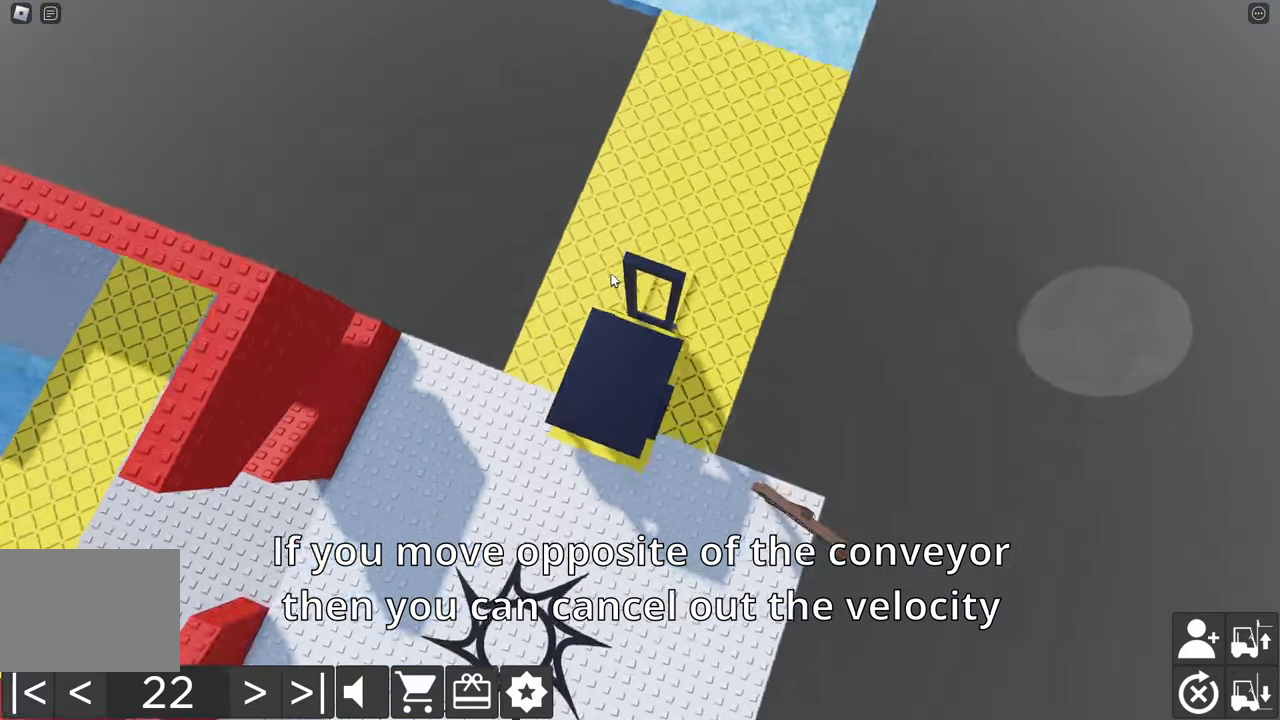
Gameplay with keyboard; each line is a JSON object with the keys held at the frame after it. "events" lists presses ("down") and releases ("up") of "a", "d", "e", "q", "s" and "w" between this image and that frame as [ms after this image, input, new state], when the widget could be followed in between. No other keys are recorded. Mouse input is not recorded.
{"keys": [], "events": [[67, "q", "up"], [84, "w", "down"], [134, "s", "down"], [217, "a", "up"], [217, "w", "up"], [234, "s", "up"]]}
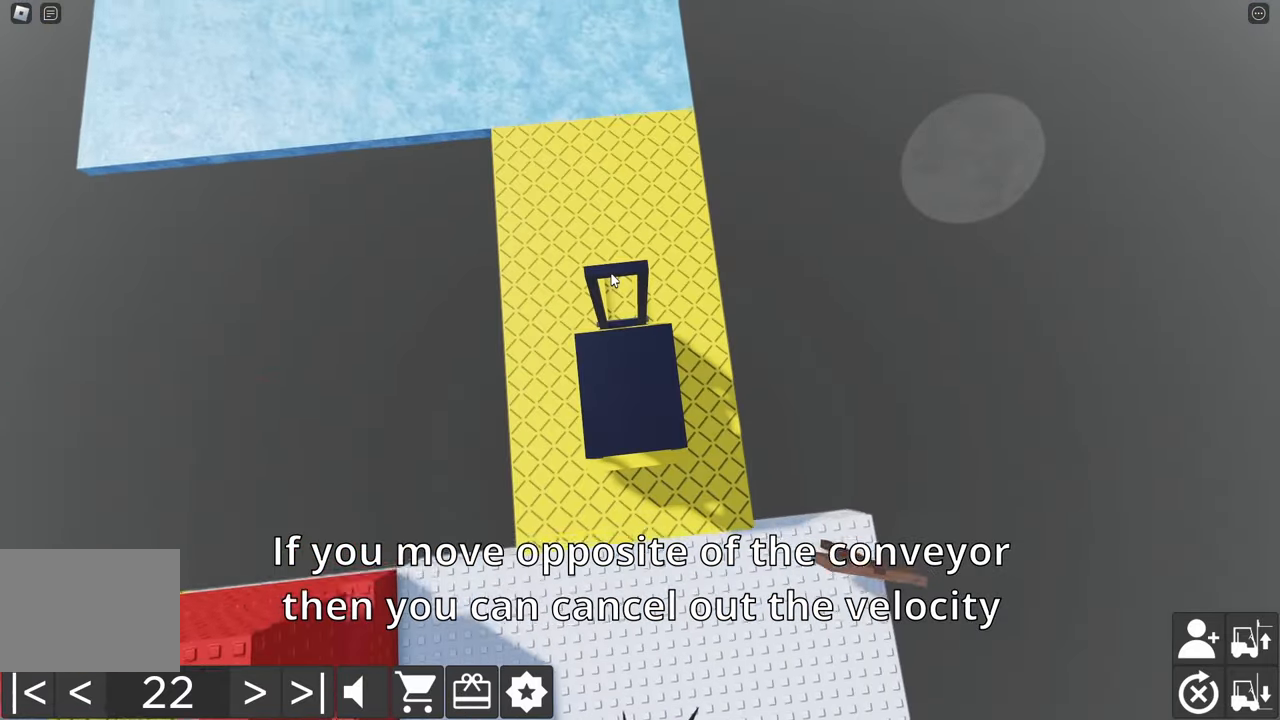
{"keys": [], "events": []}
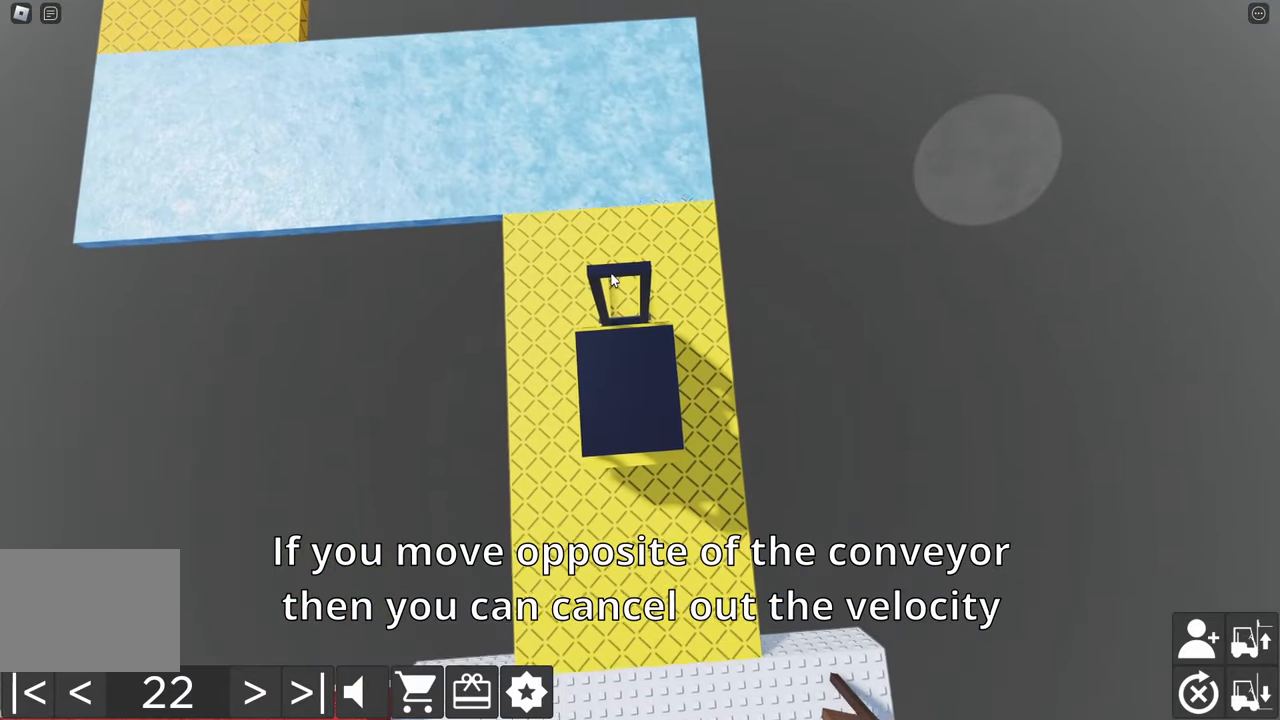
{"keys": ["s"], "events": [[317, "s", "down"]]}
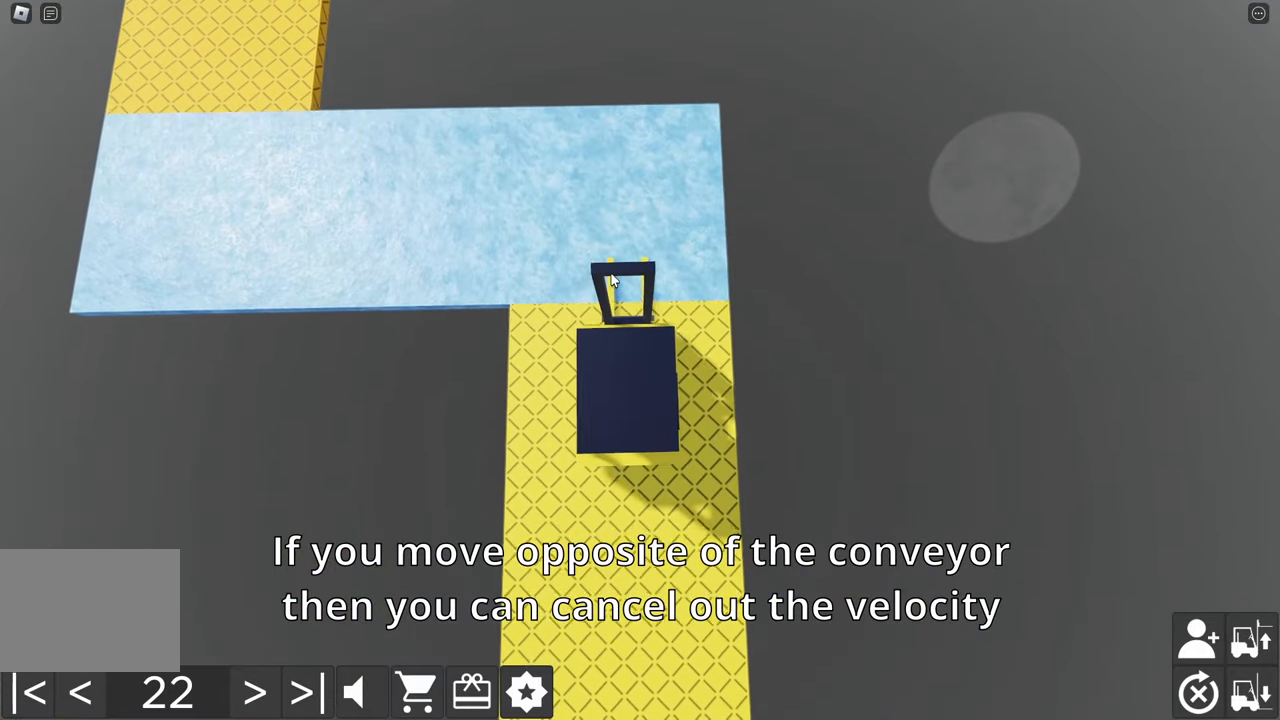
{"keys": ["s"], "events": []}
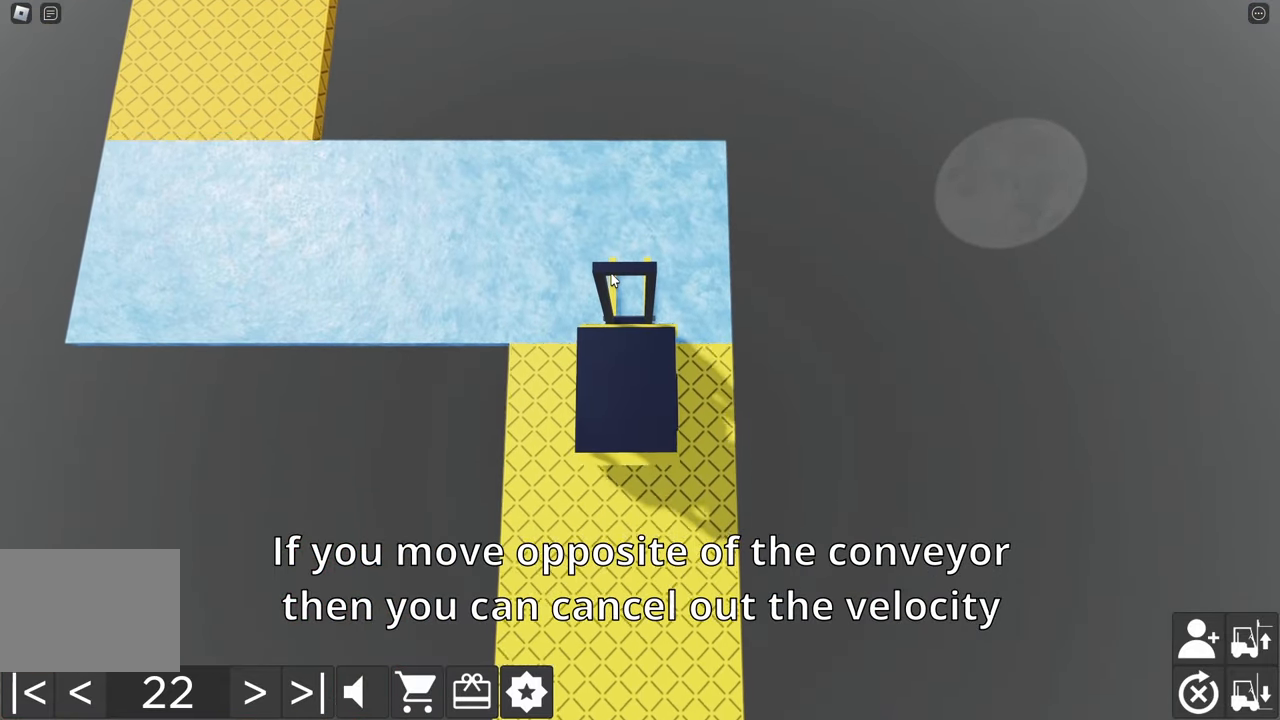
{"keys": ["a", "w"], "events": [[217, "s", "up"], [384, "w", "down"], [400, "a", "down"]]}
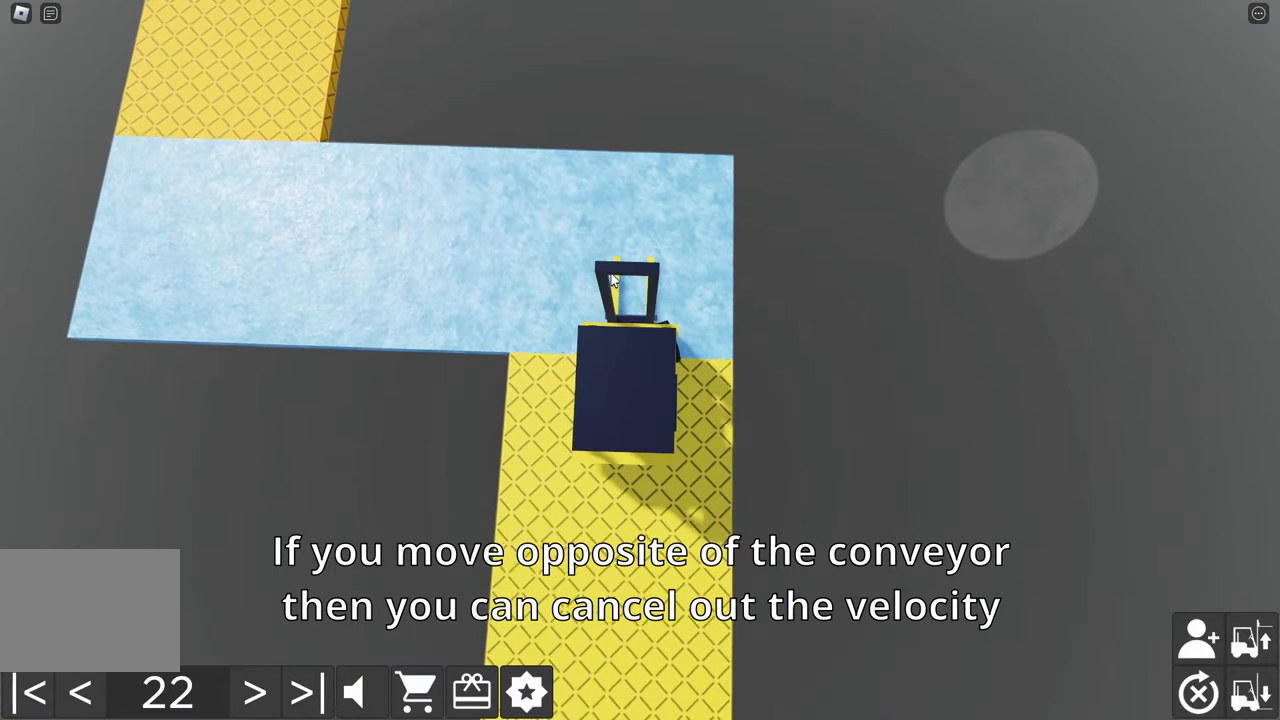
{"keys": ["s"], "events": [[84, "a", "up"], [84, "w", "up"], [167, "s", "down"]]}
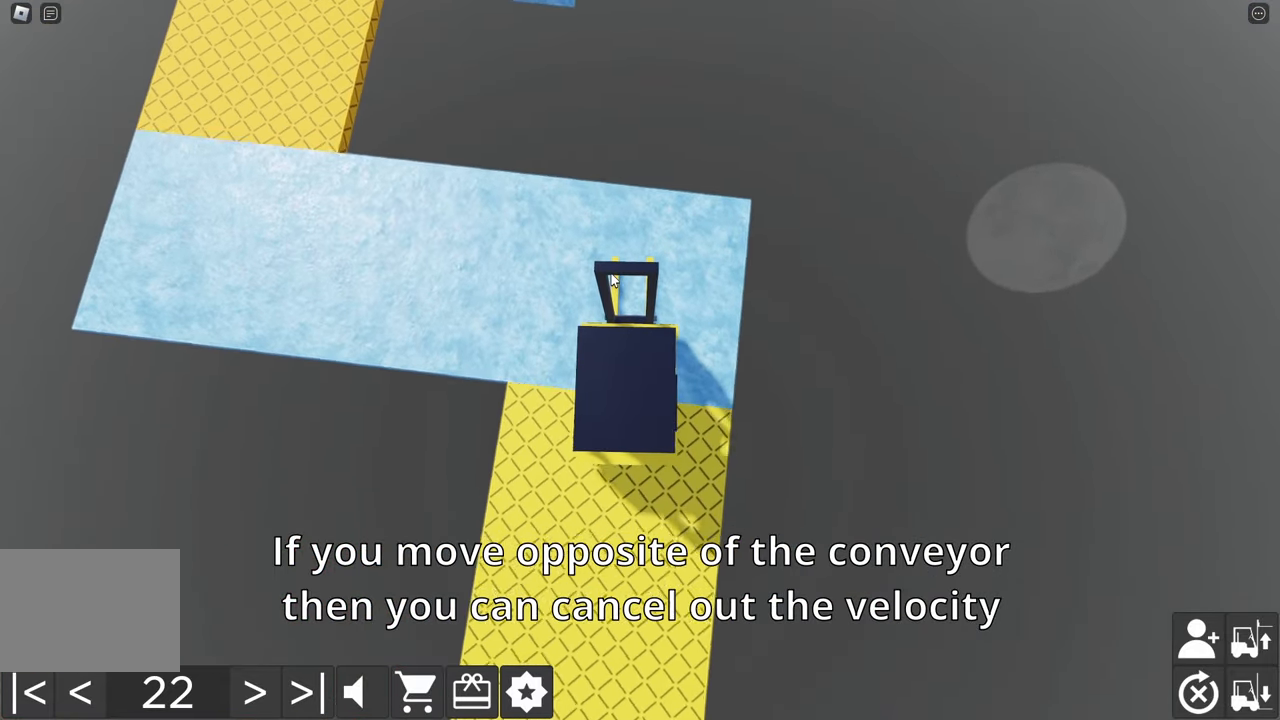
{"keys": ["s"], "events": [[117, "s", "up"], [250, "s", "down"]]}
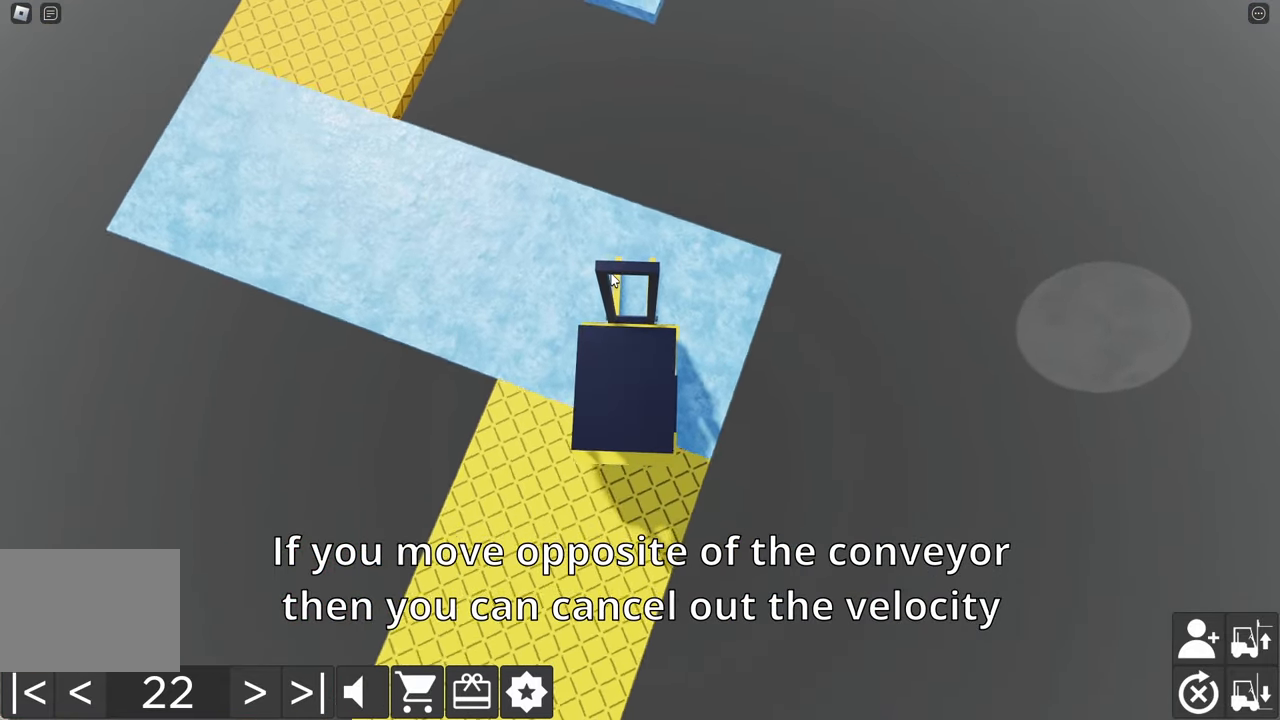
{"keys": ["a"], "events": [[434, "s", "up"], [484, "a", "down"]]}
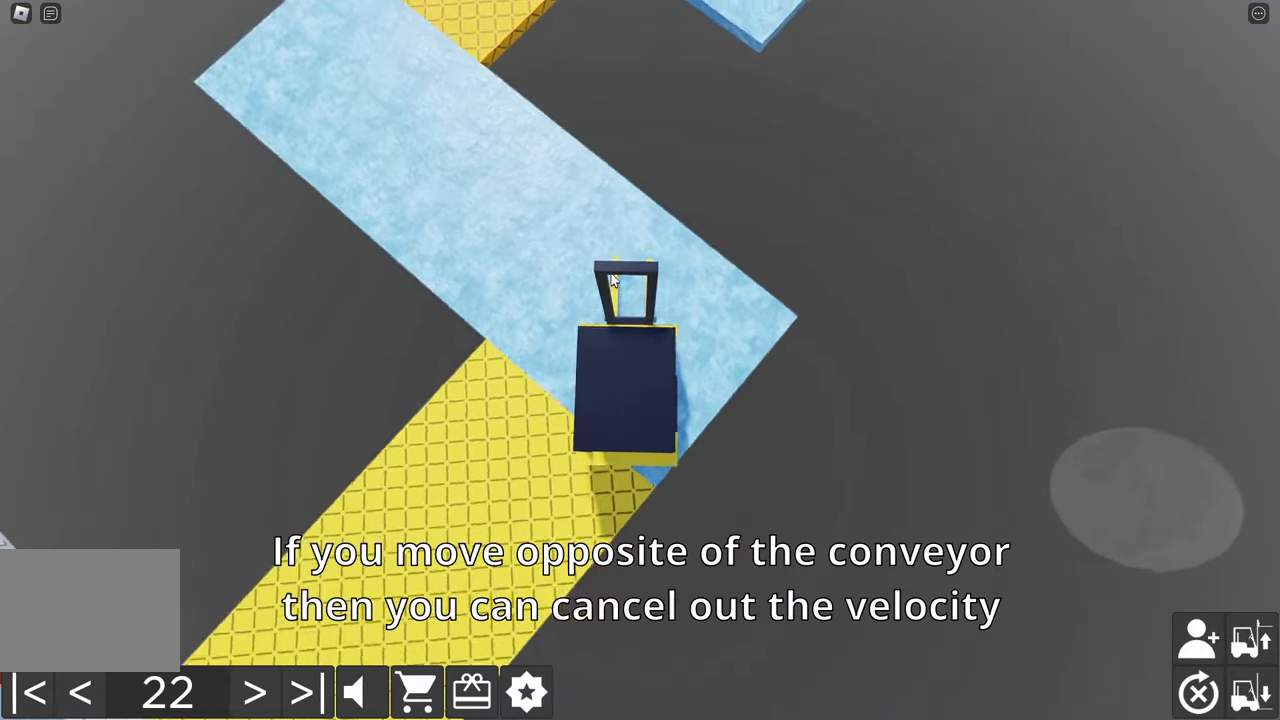
{"keys": ["w"], "events": [[17, "w", "down"], [84, "d", "down"], [317, "a", "up"], [484, "d", "up"]]}
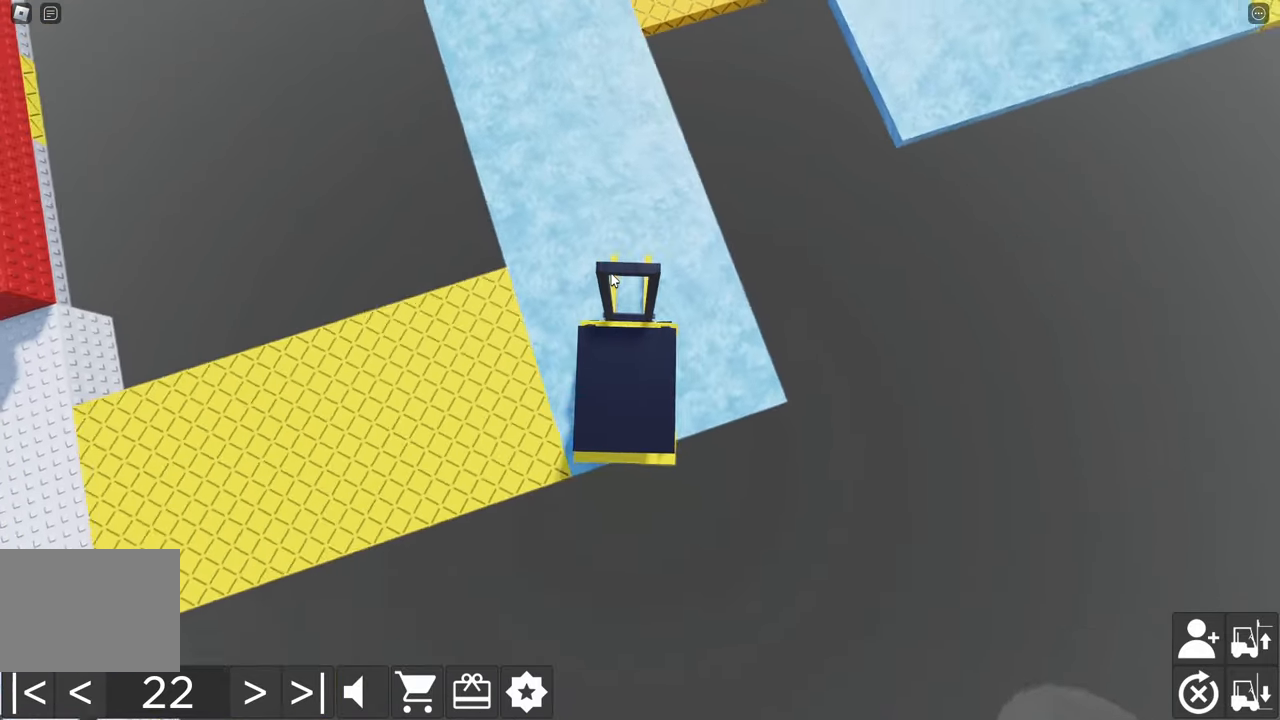
{"keys": ["d", "w"], "events": [[66, "a", "down"], [350, "a", "up"], [466, "d", "down"]]}
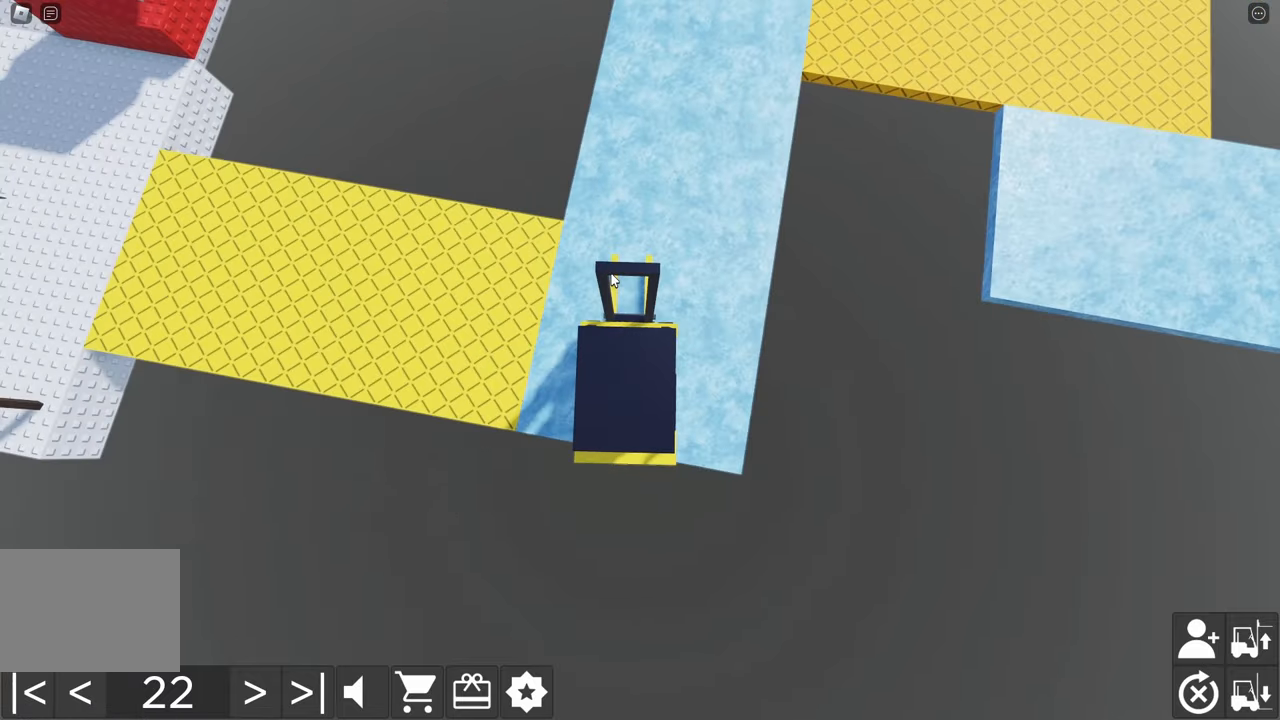
{"keys": ["d", "w"], "events": []}
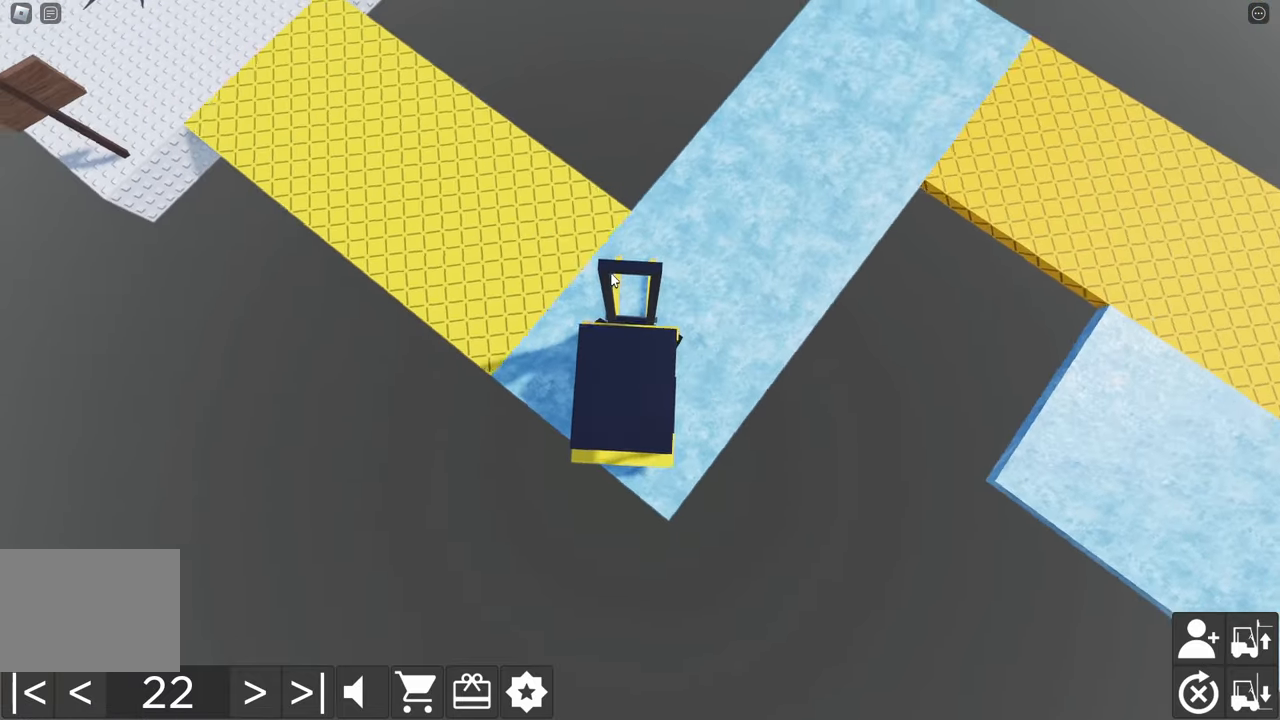
{"keys": ["d", "w"], "events": []}
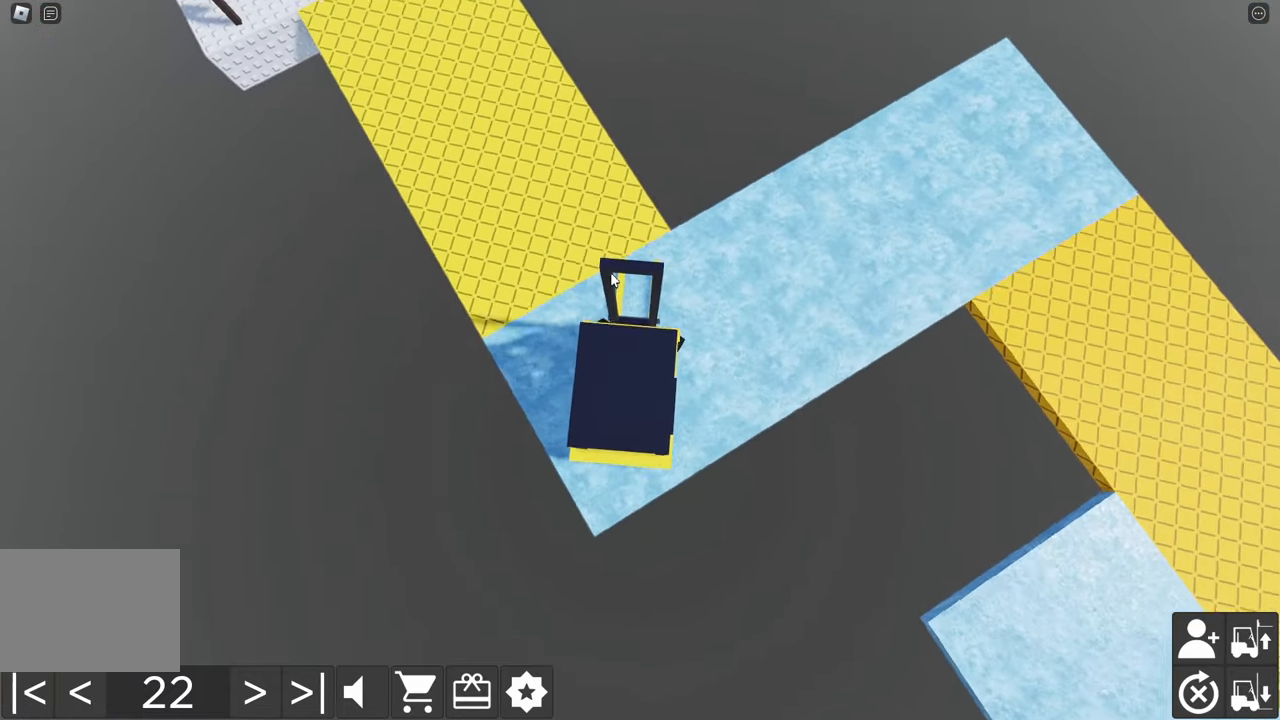
{"keys": ["a", "s"], "events": [[150, "w", "up"], [200, "d", "up"], [250, "a", "down"], [250, "s", "down"]]}
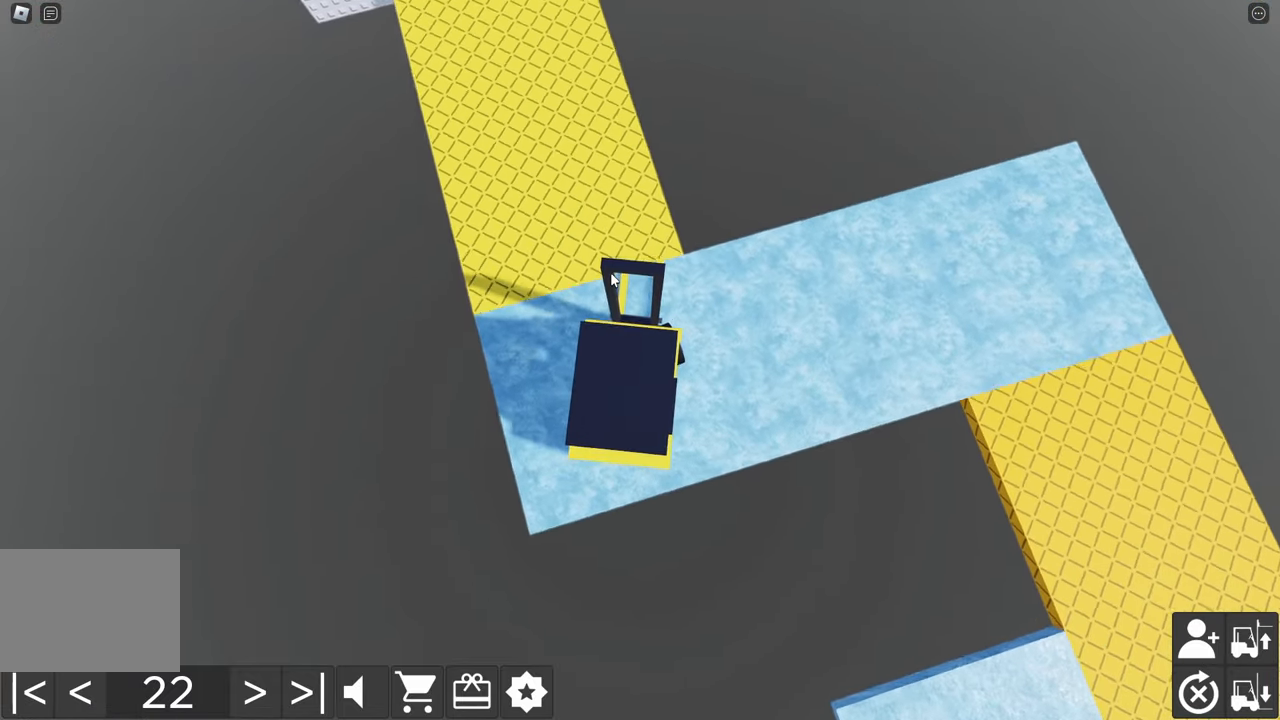
{"keys": ["w"], "events": [[466, "a", "up"], [466, "s", "up"], [500, "w", "down"]]}
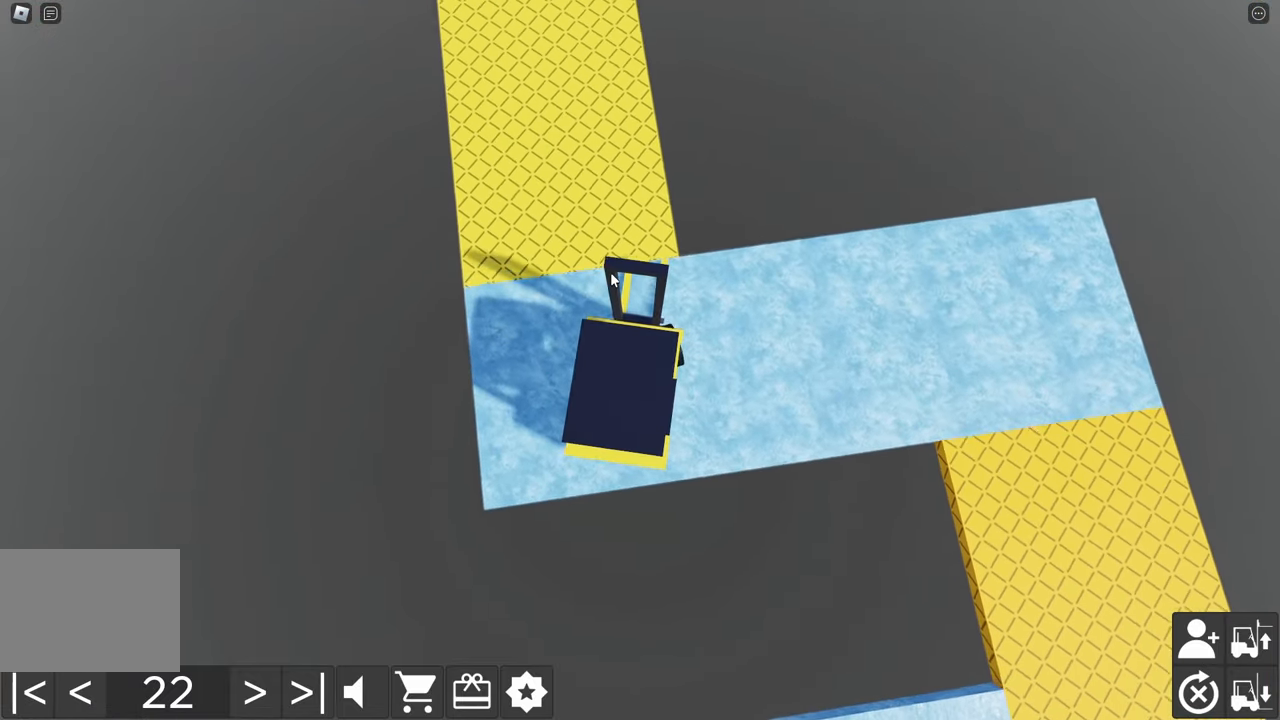
{"keys": ["d", "w"], "events": [[150, "w", "up"], [216, "d", "down"], [233, "w", "down"]]}
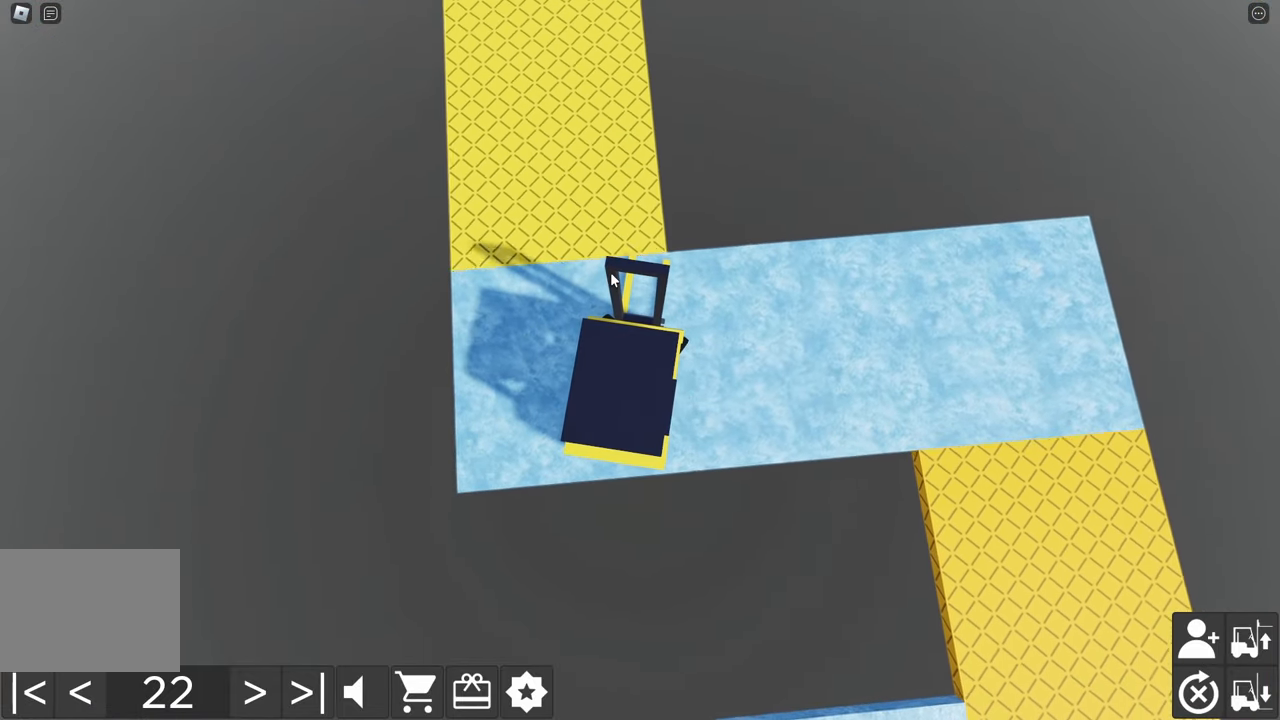
{"keys": ["a", "s"], "events": [[350, "w", "up"], [433, "a", "down"], [433, "d", "up"], [450, "s", "down"]]}
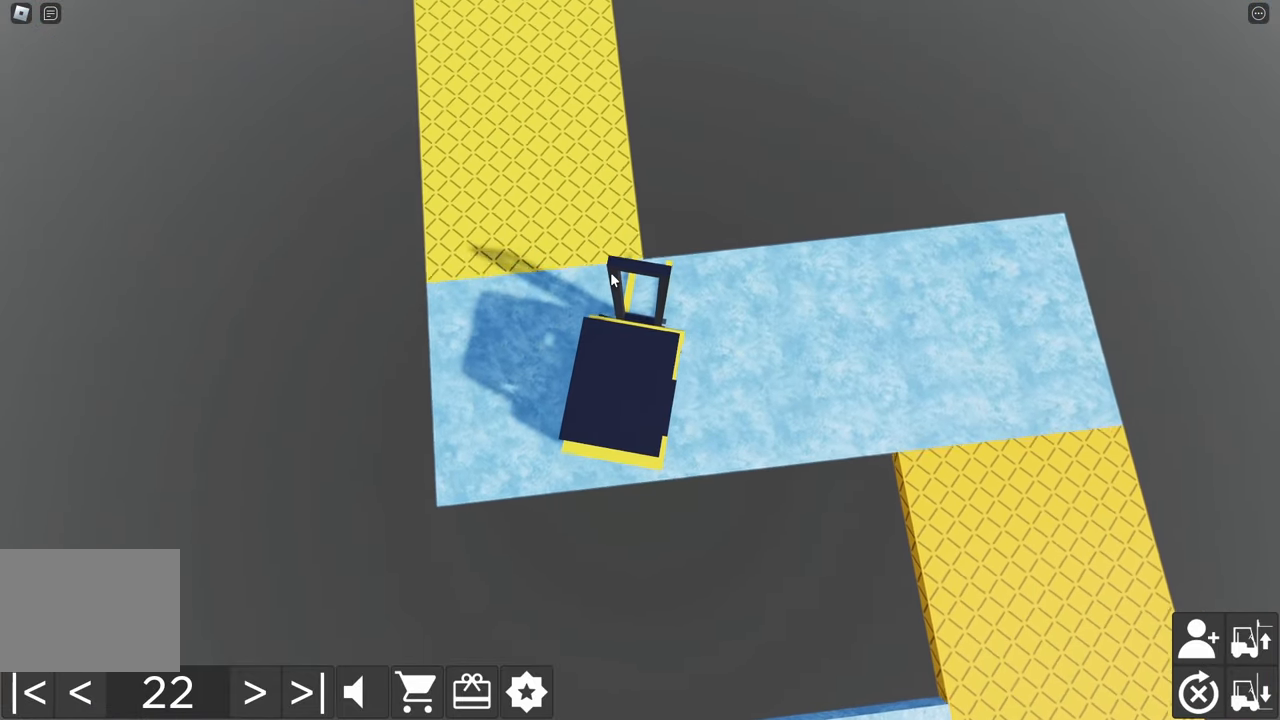
{"keys": ["d"], "events": [[450, "s", "up"], [466, "a", "up"], [483, "d", "down"]]}
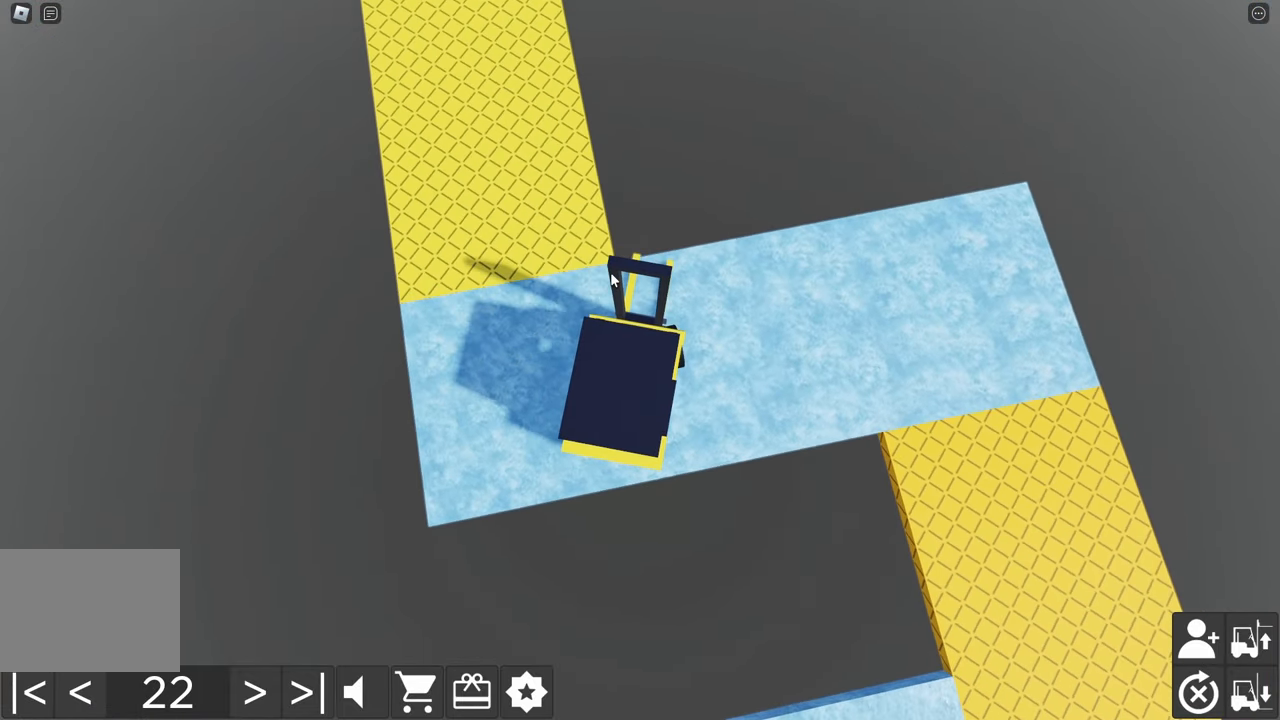
{"keys": ["d", "w"], "events": [[33, "w", "down"]]}
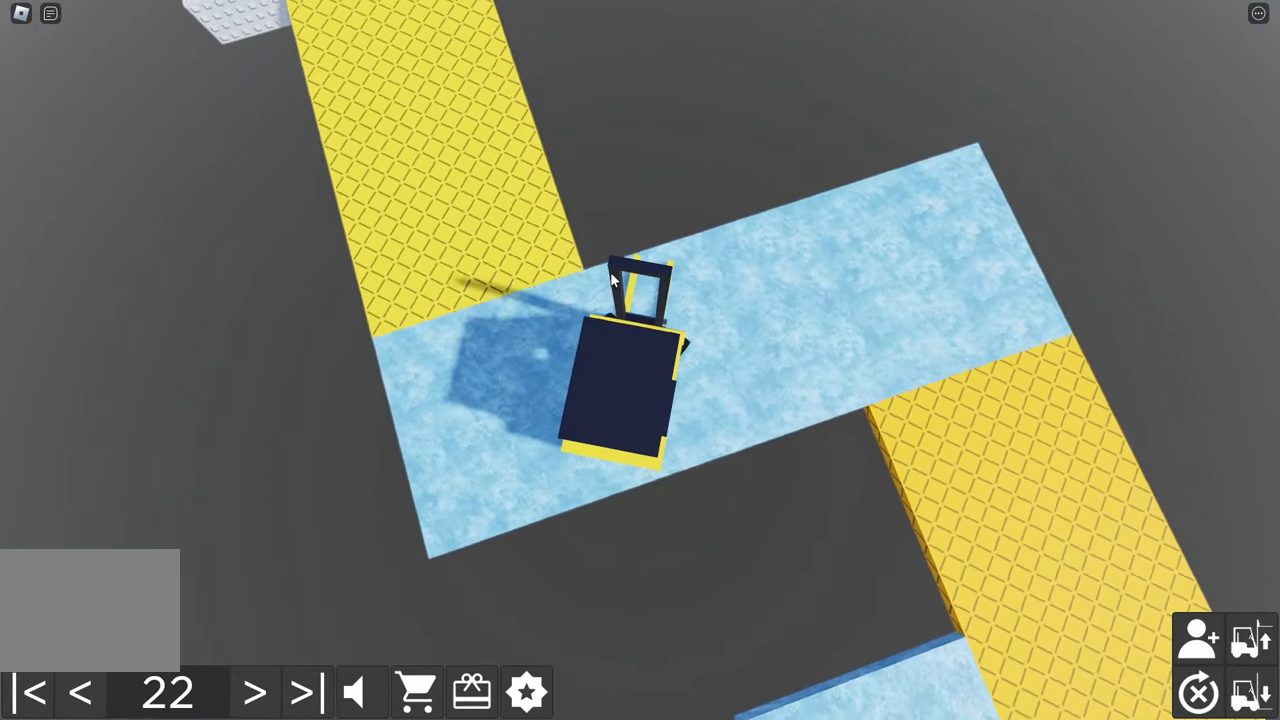
{"keys": ["d", "w"], "events": []}
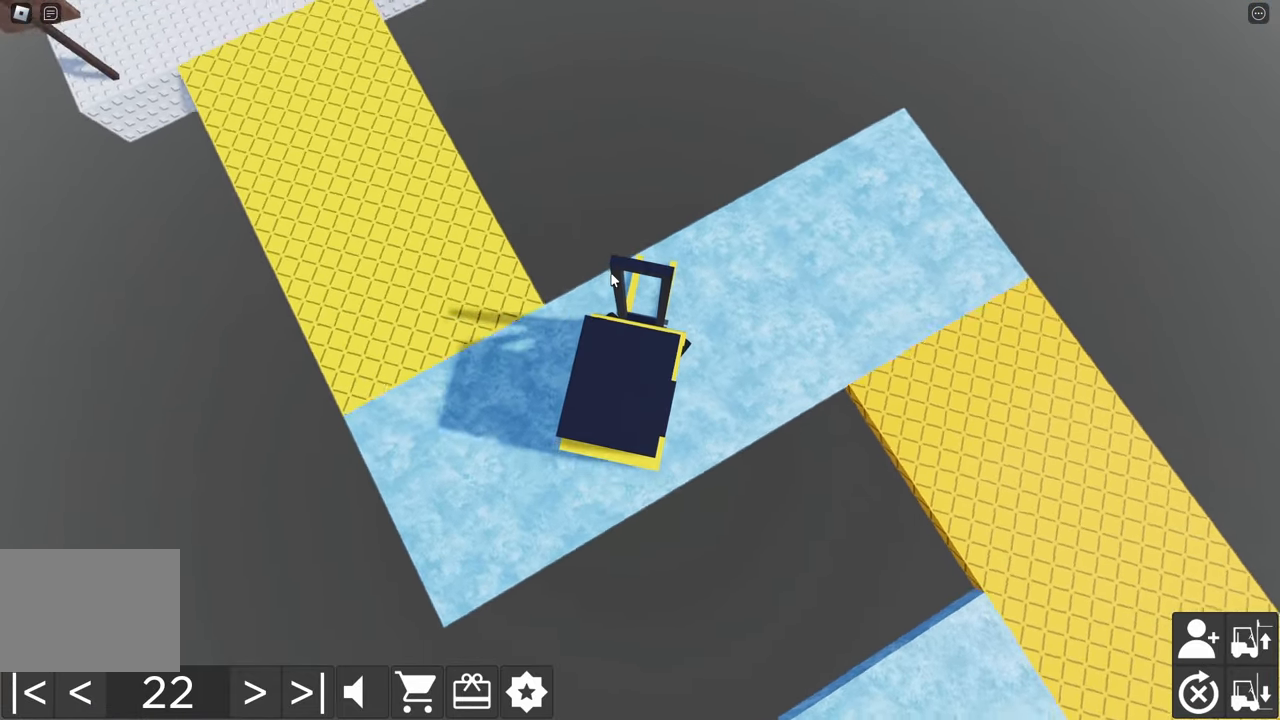
{"keys": ["a", "s"], "events": [[33, "w", "up"], [250, "w", "down"], [350, "w", "up"], [467, "d", "up"], [483, "a", "down"], [500, "s", "down"]]}
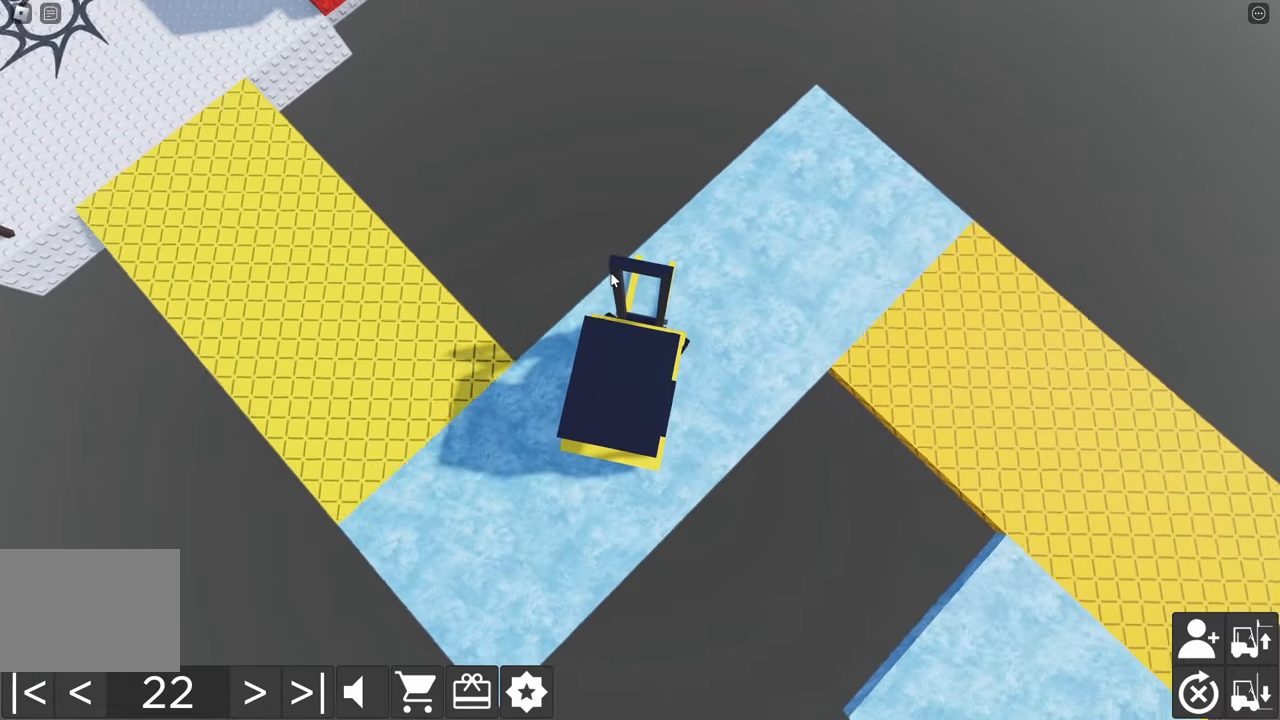
{"keys": ["a", "s"], "events": []}
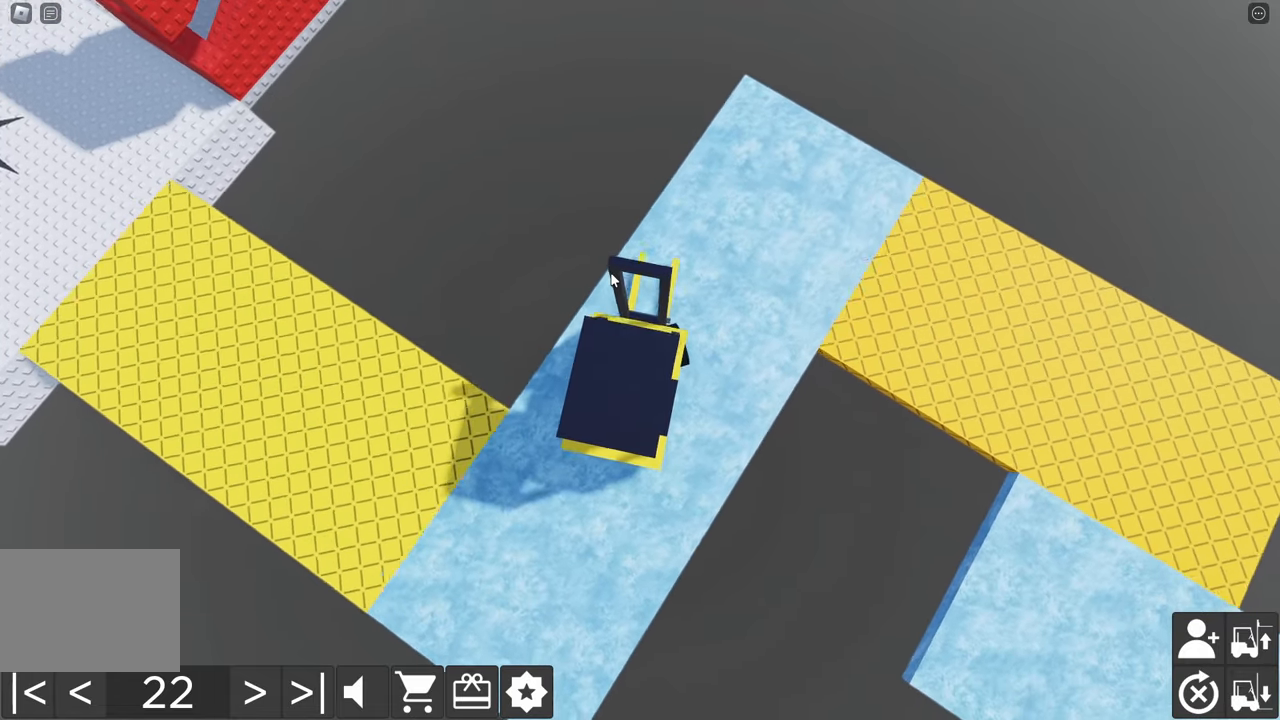
{"keys": ["d", "w"], "events": [[167, "a", "up"], [167, "s", "up"], [217, "d", "down"], [233, "w", "down"]]}